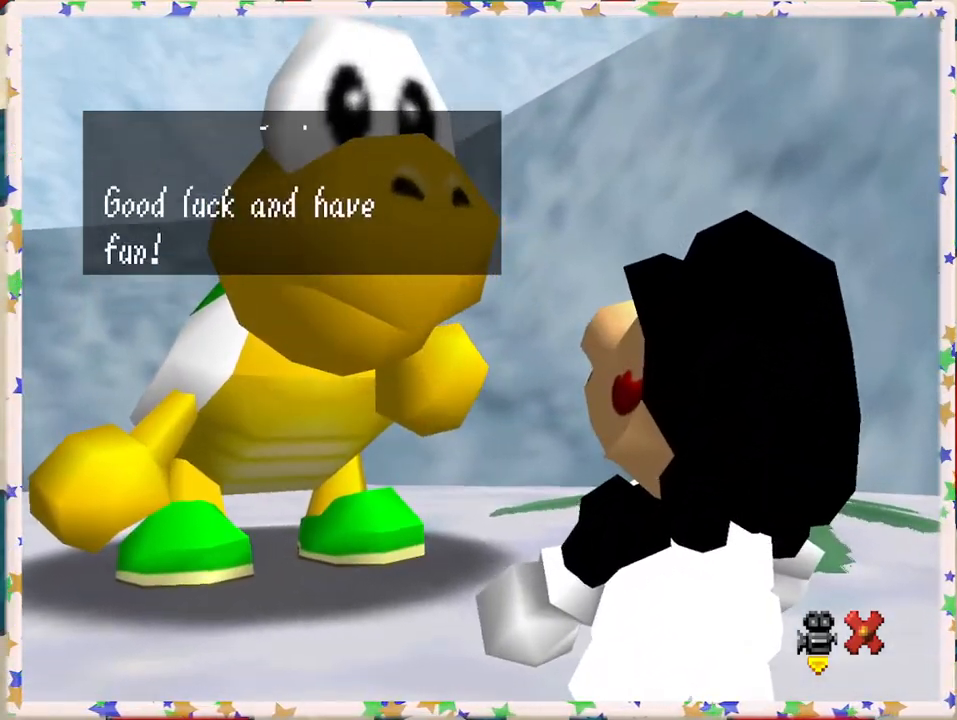
Gameplay with a controller (Nintendo layout); each line is a JSON object with the inputs held at the frame after it. "events" lists button and stick changes between this image and that frame as [ms after this image, input, new state], when the widget could be followed in between. Not read: L3 R3.
{"buttons": [], "left_stick": "center", "events": [[17, "A", "up"], [100, "A", "down"], [233, "A", "up"], [317, "A", "down"], [450, "A", "up"]]}
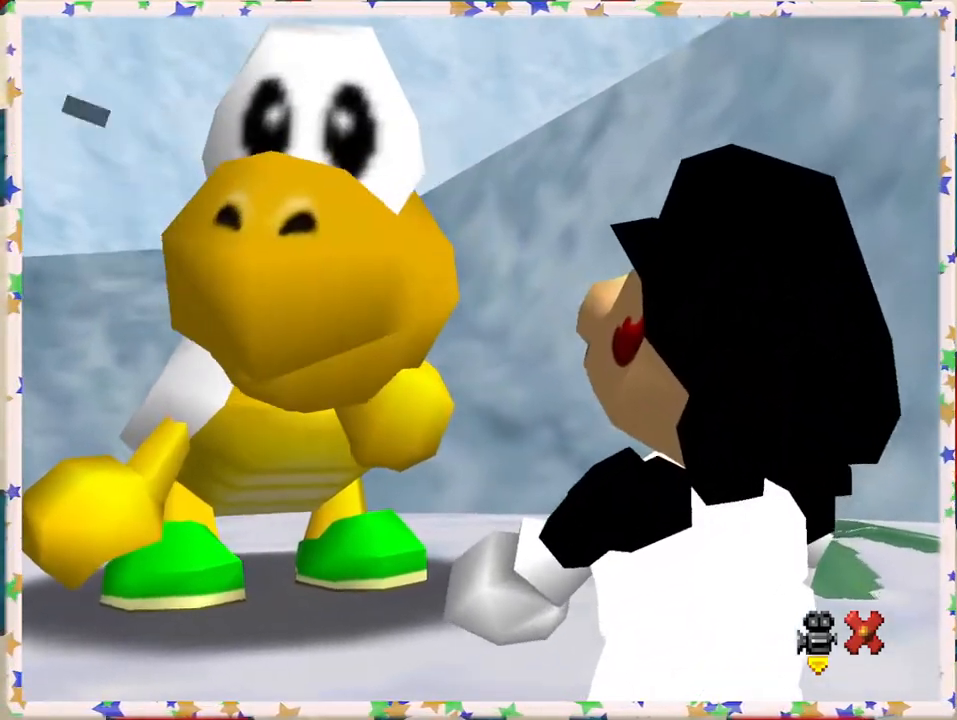
{"buttons": [], "left_stick": "up", "events": [[50, "A", "down"], [117, "A", "up"], [317, "left_stick", "up"]]}
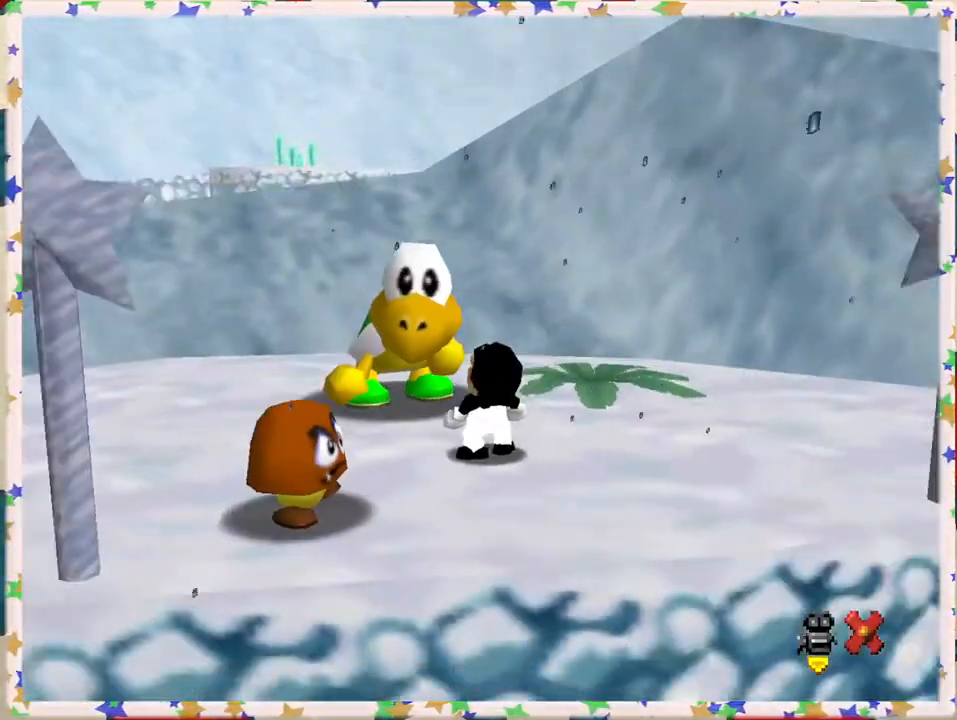
{"buttons": [], "left_stick": "up-left", "events": [[83, "left_stick", "up-left"]]}
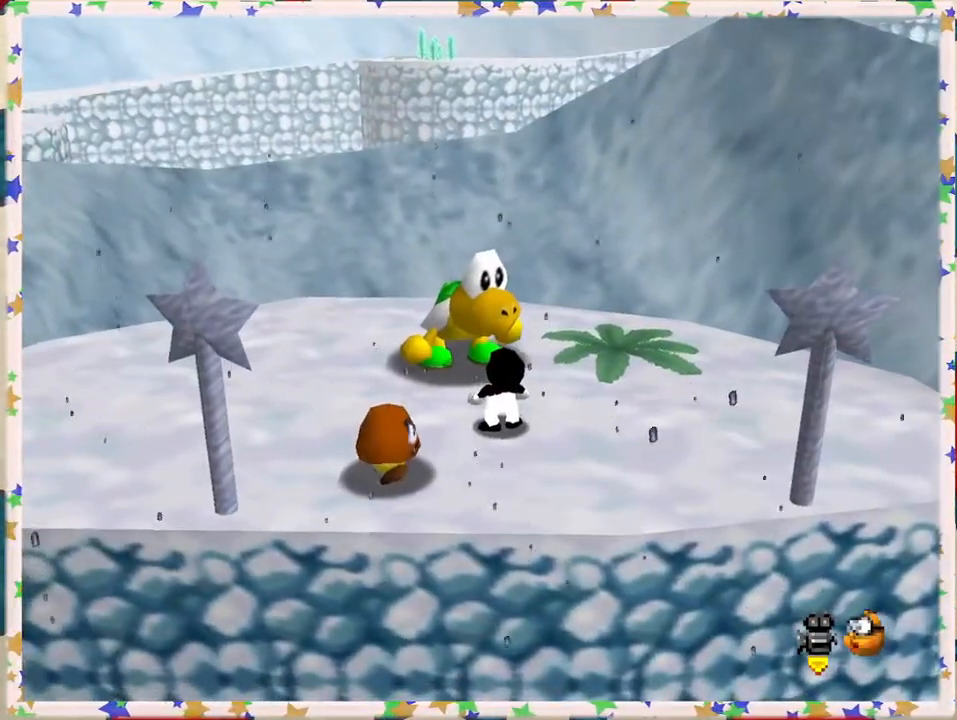
{"buttons": [], "left_stick": "up-left", "events": []}
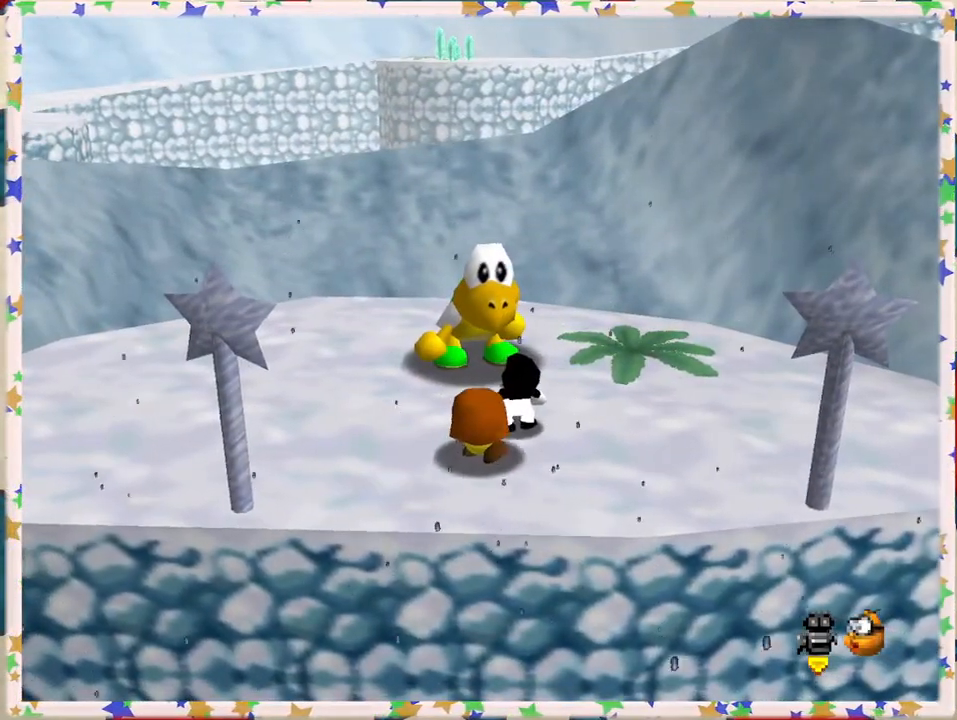
{"buttons": [], "left_stick": "left", "events": [[250, "left_stick", "left"]]}
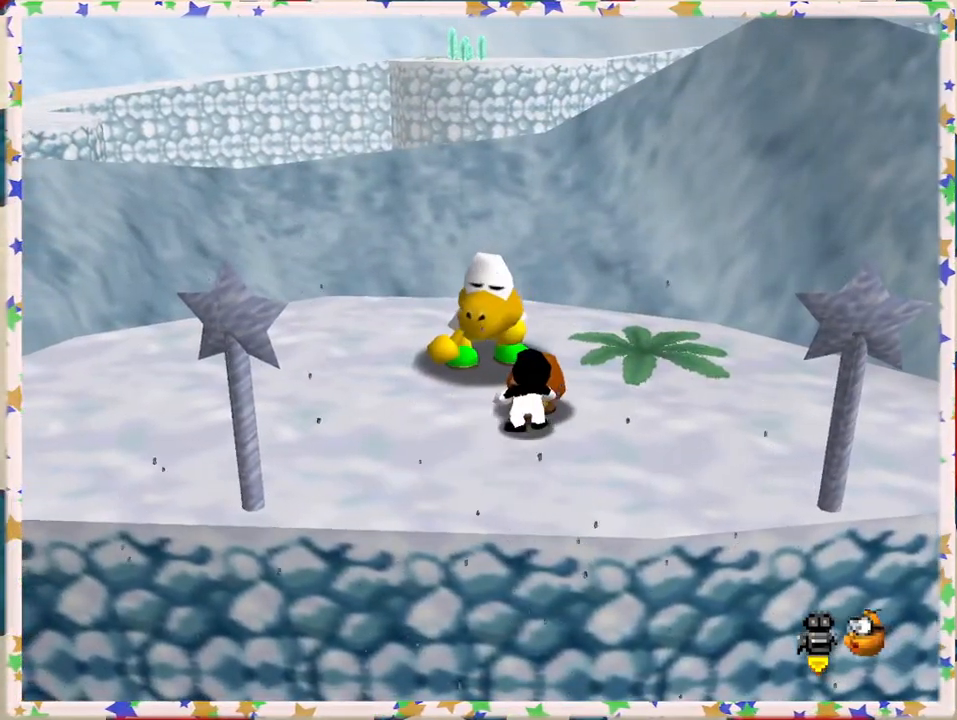
{"buttons": [], "left_stick": "left", "events": []}
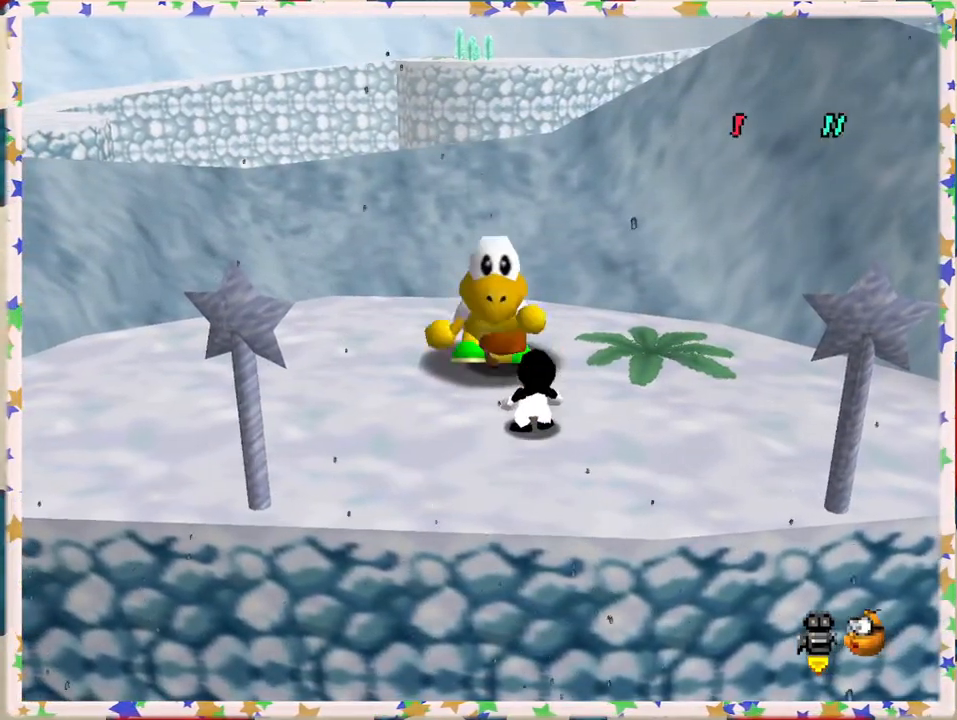
{"buttons": [], "left_stick": "left", "events": []}
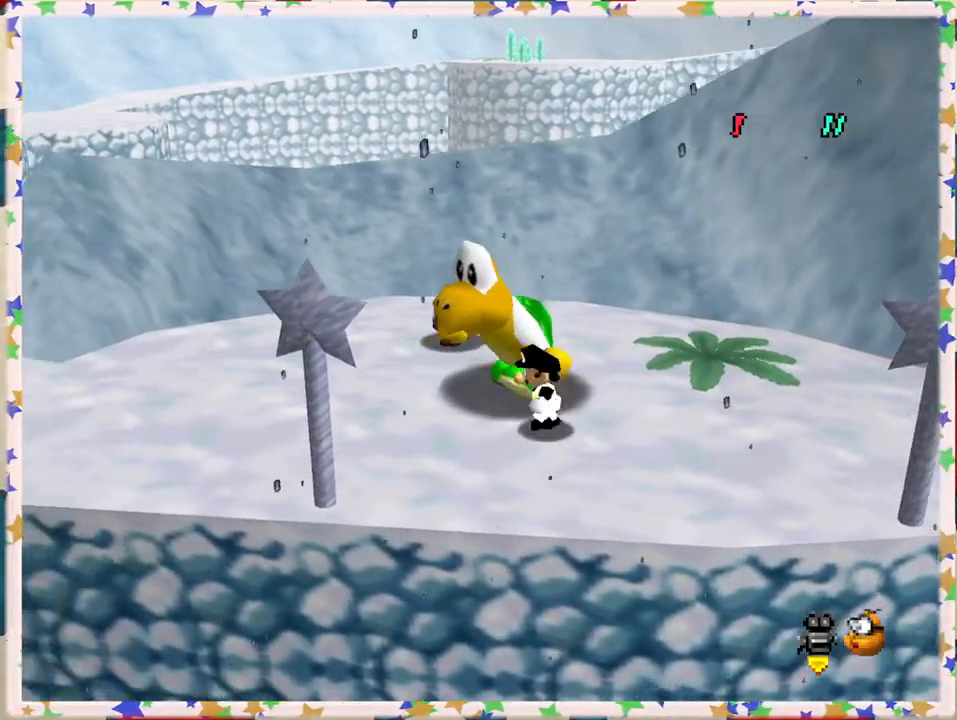
{"buttons": [], "left_stick": "left", "events": []}
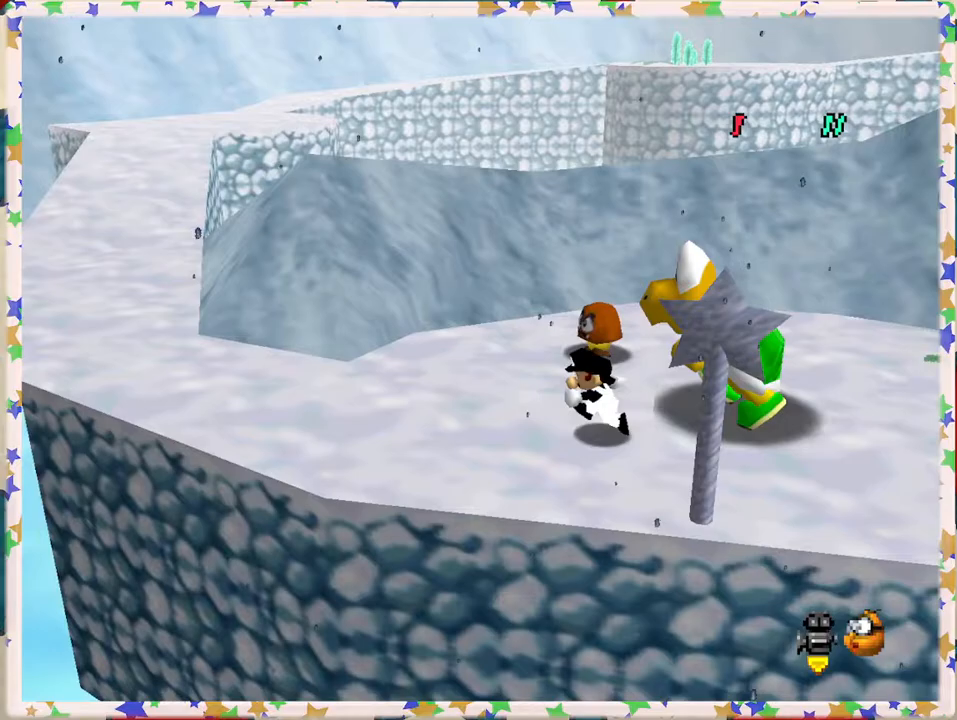
{"buttons": [], "left_stick": "left", "events": []}
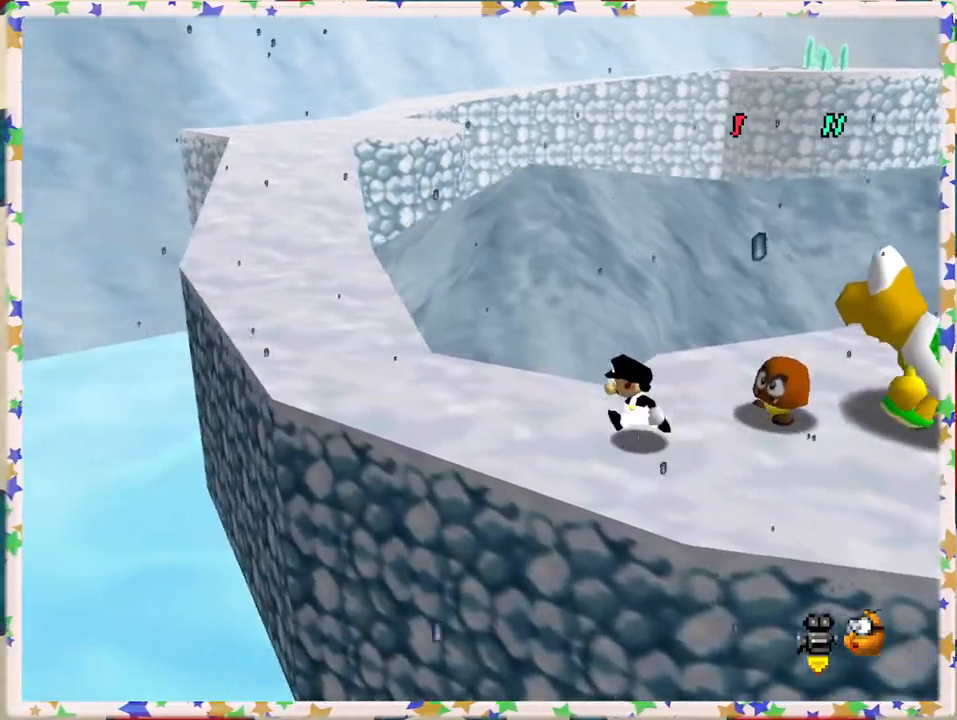
{"buttons": [], "left_stick": "up-left", "events": [[283, "left_stick", "up-left"]]}
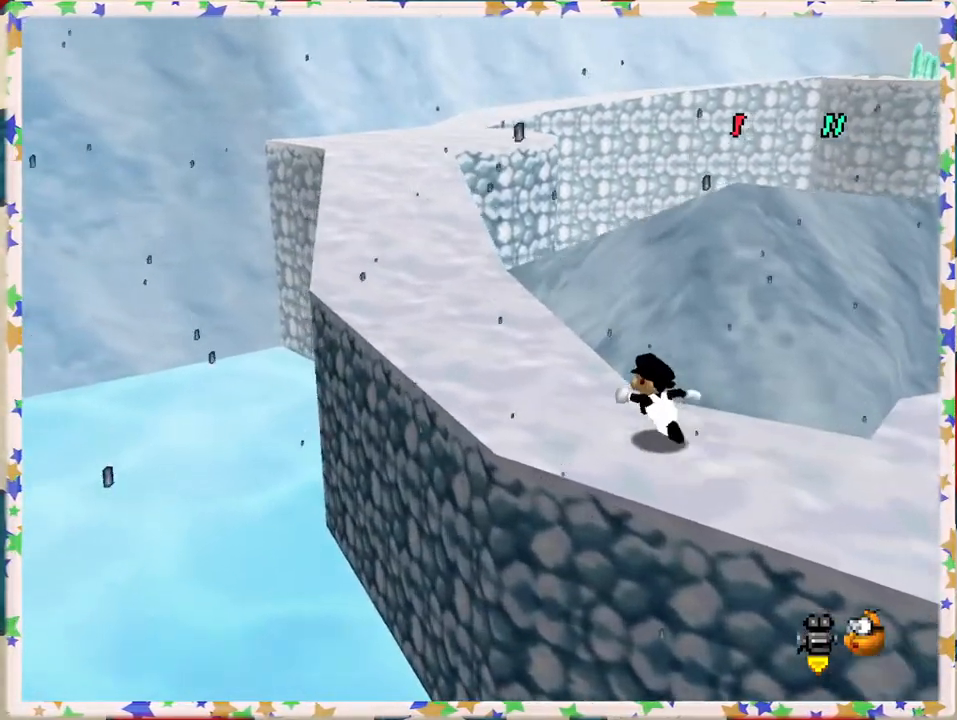
{"buttons": [], "left_stick": "up-left", "events": []}
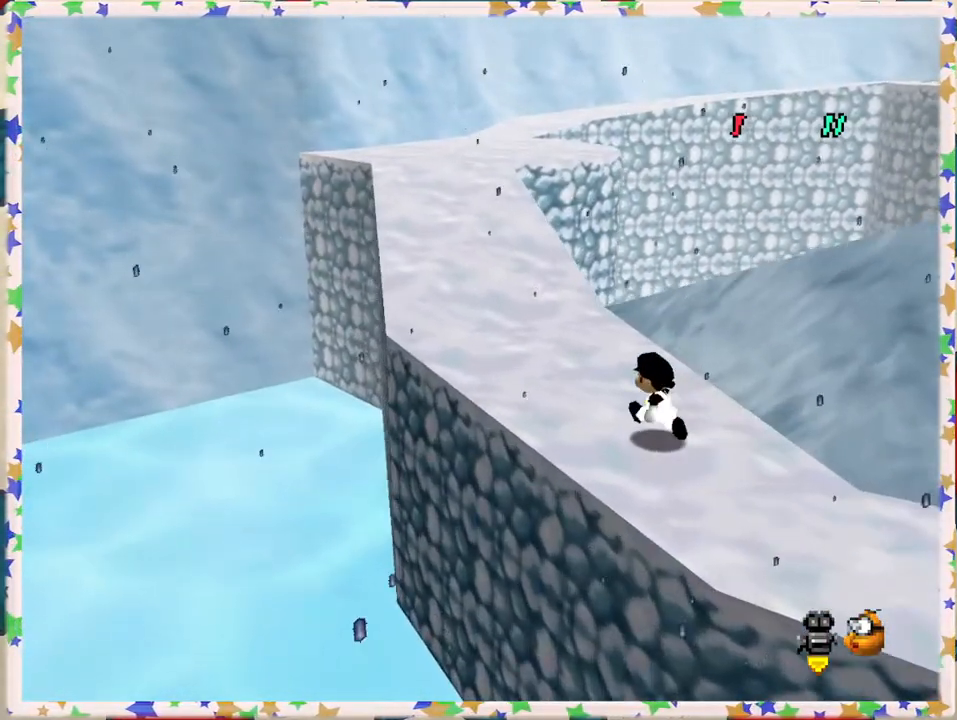
{"buttons": [], "left_stick": "up-left", "events": []}
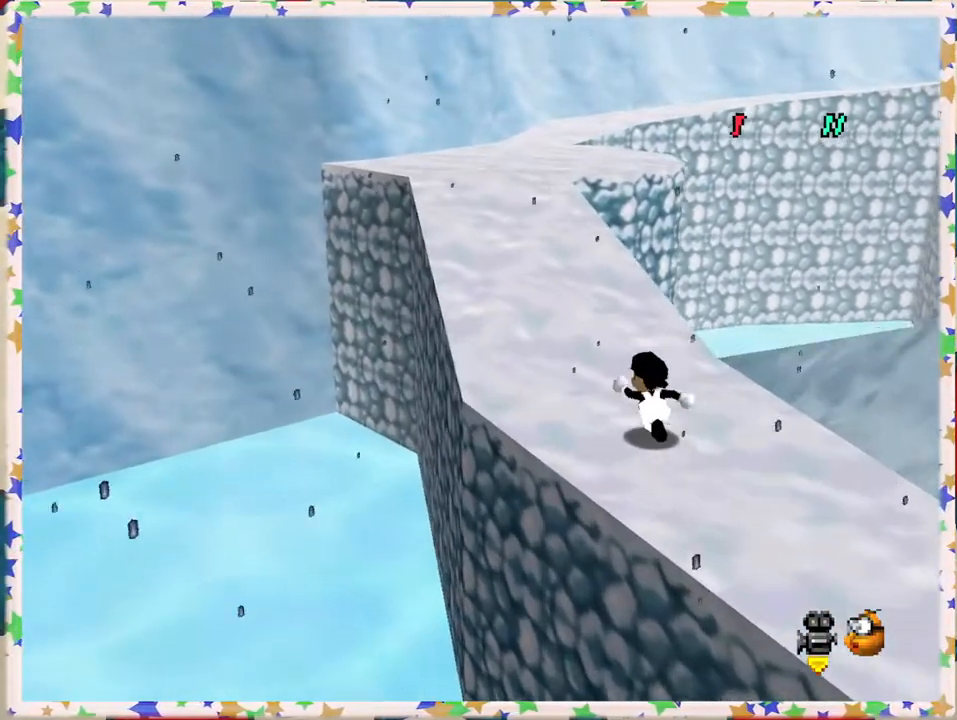
{"buttons": [], "left_stick": "up-left", "events": []}
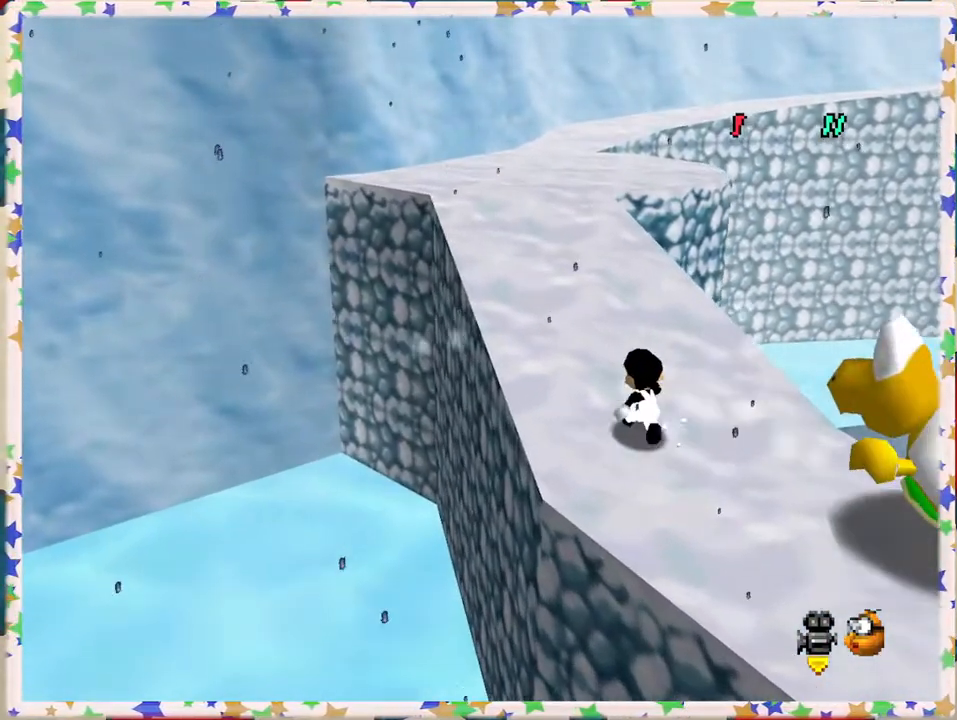
{"buttons": [], "left_stick": "up", "events": [[217, "left_stick", "up"]]}
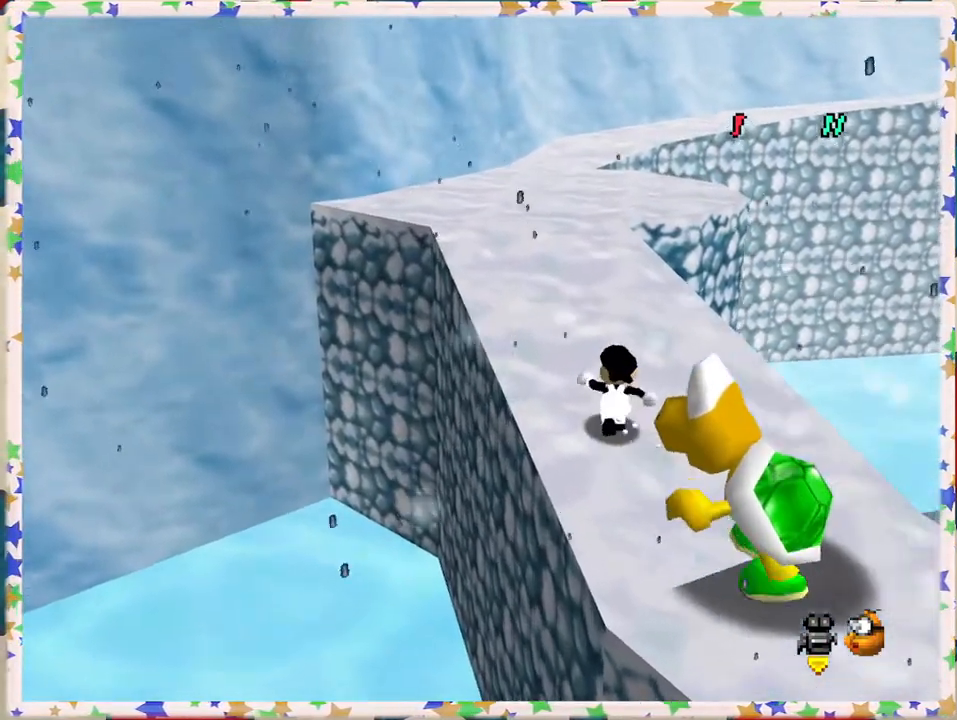
{"buttons": [], "left_stick": "up", "events": [[283, "left_stick", "up-left"], [467, "left_stick", "up"]]}
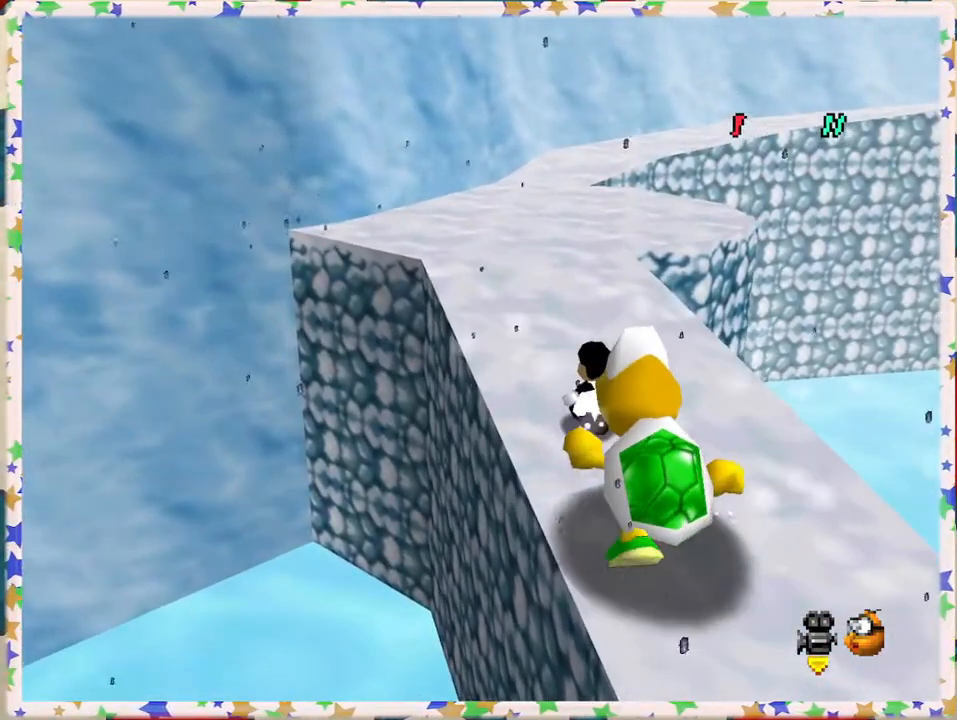
{"buttons": [], "left_stick": "up", "events": []}
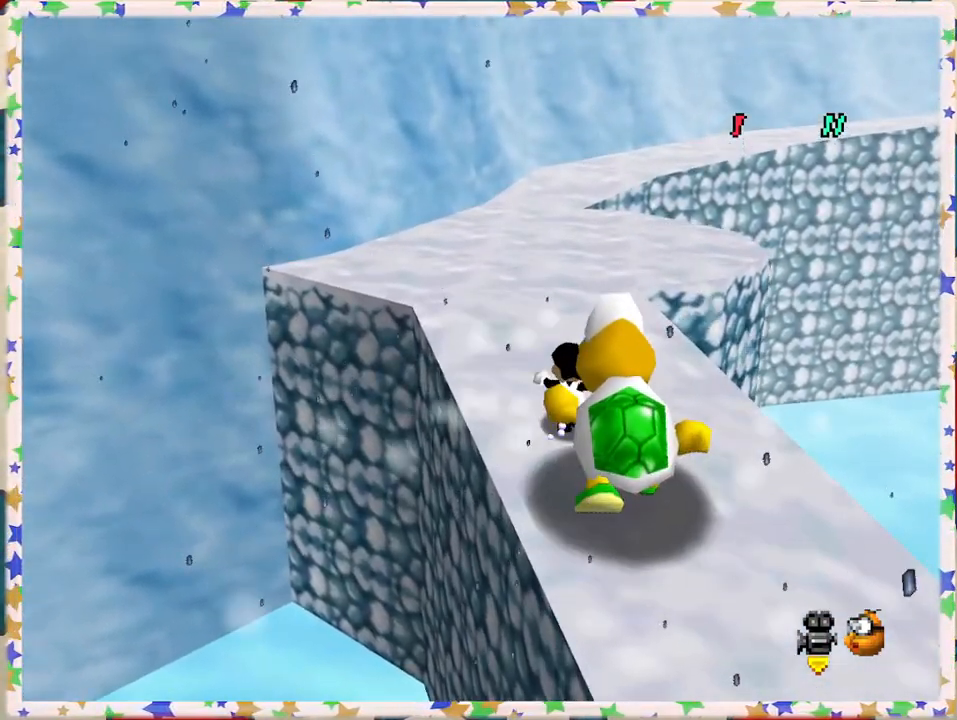
{"buttons": [], "left_stick": "up", "events": []}
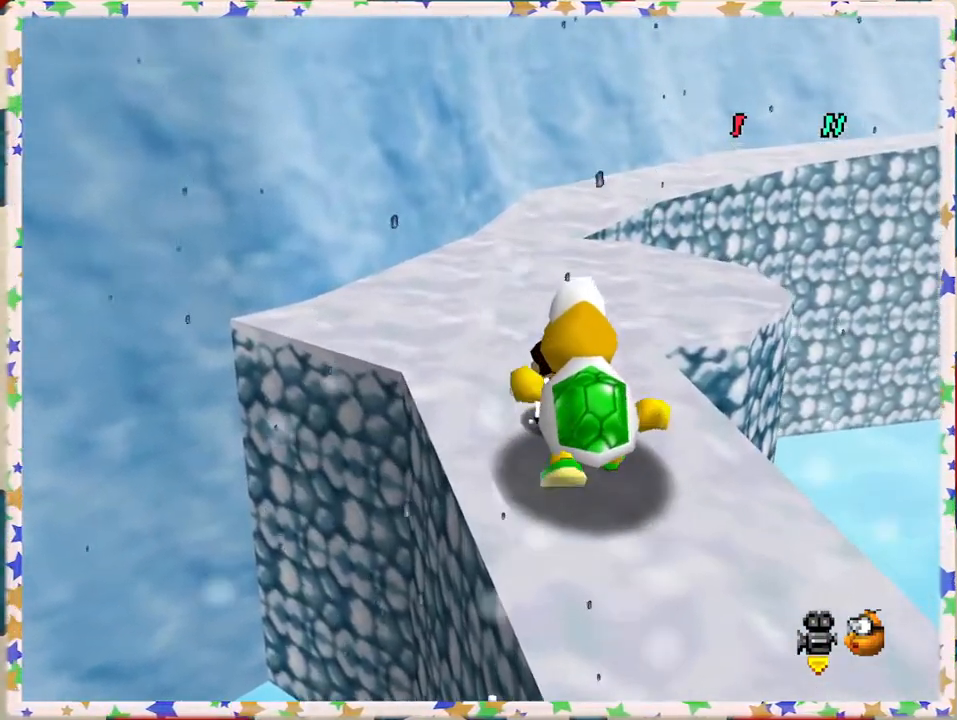
{"buttons": [], "left_stick": "up", "events": []}
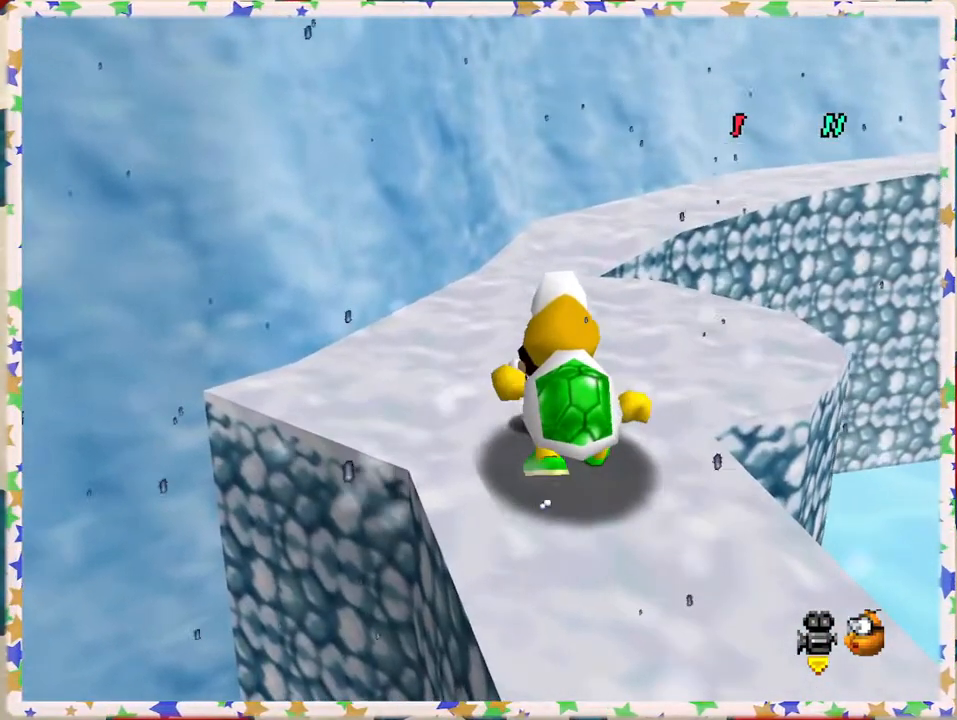
{"buttons": [], "left_stick": "up", "events": []}
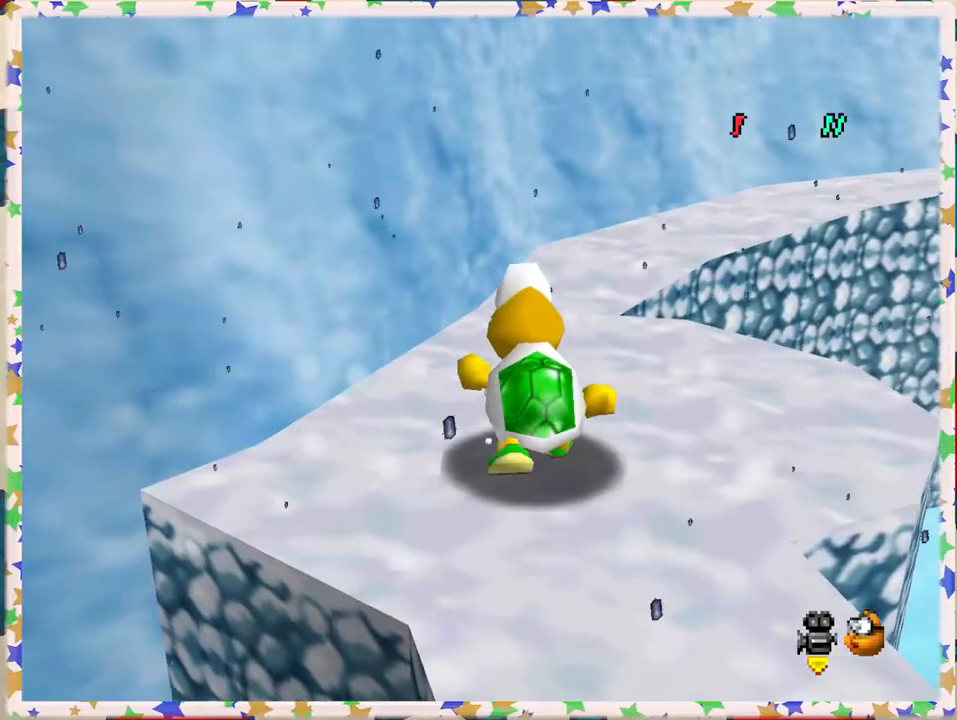
{"buttons": [], "left_stick": "up", "events": []}
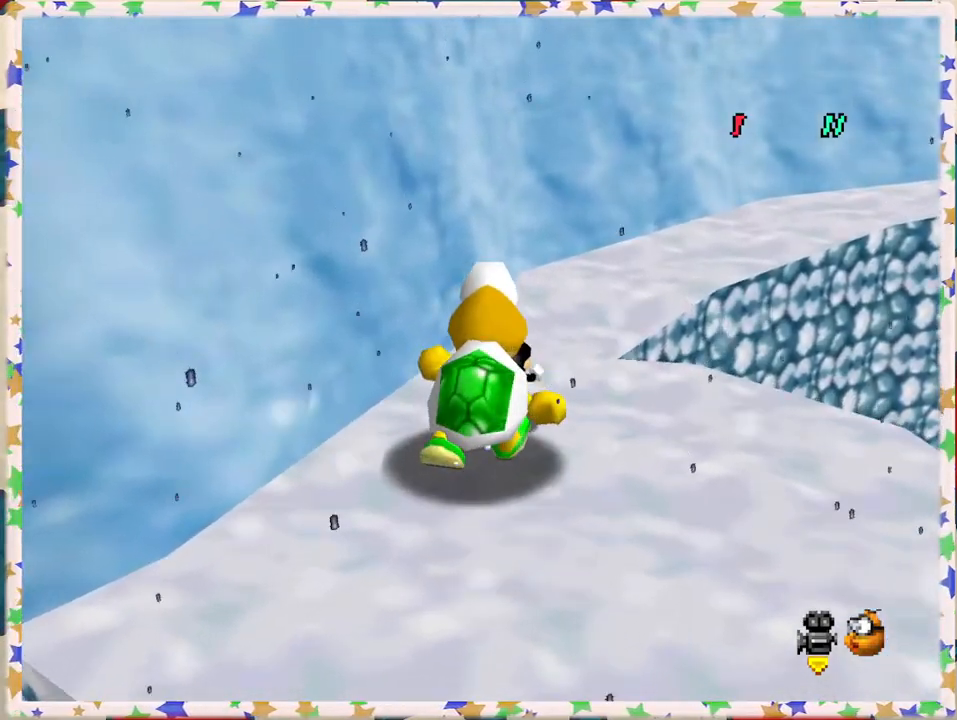
{"buttons": [], "left_stick": "up", "events": []}
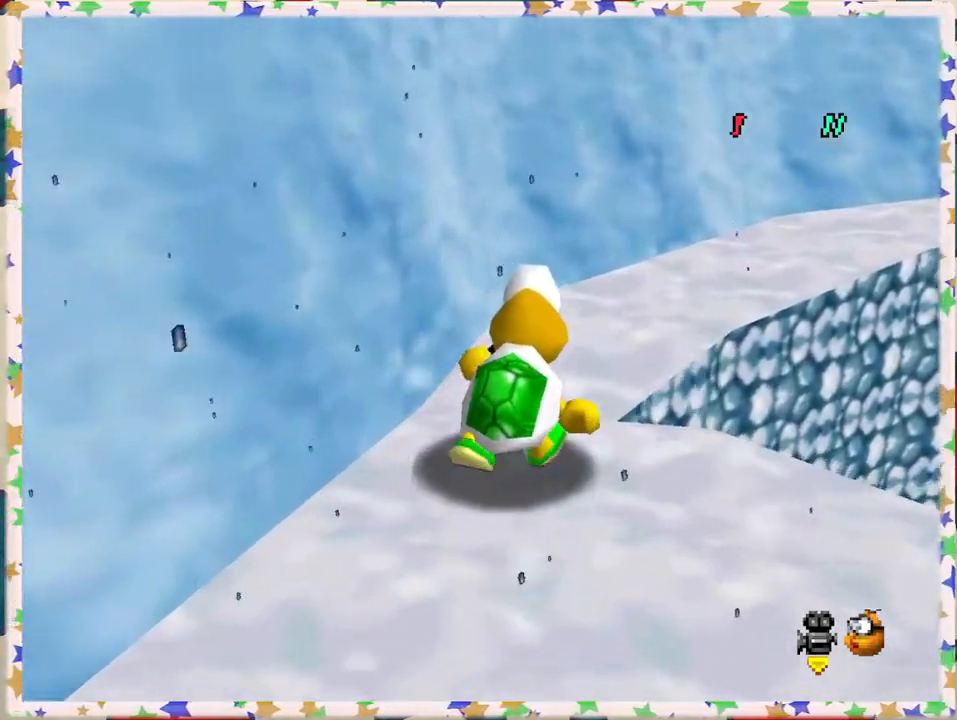
{"buttons": [], "left_stick": "up", "events": [[167, "left_stick", "up-right"], [400, "left_stick", "up"]]}
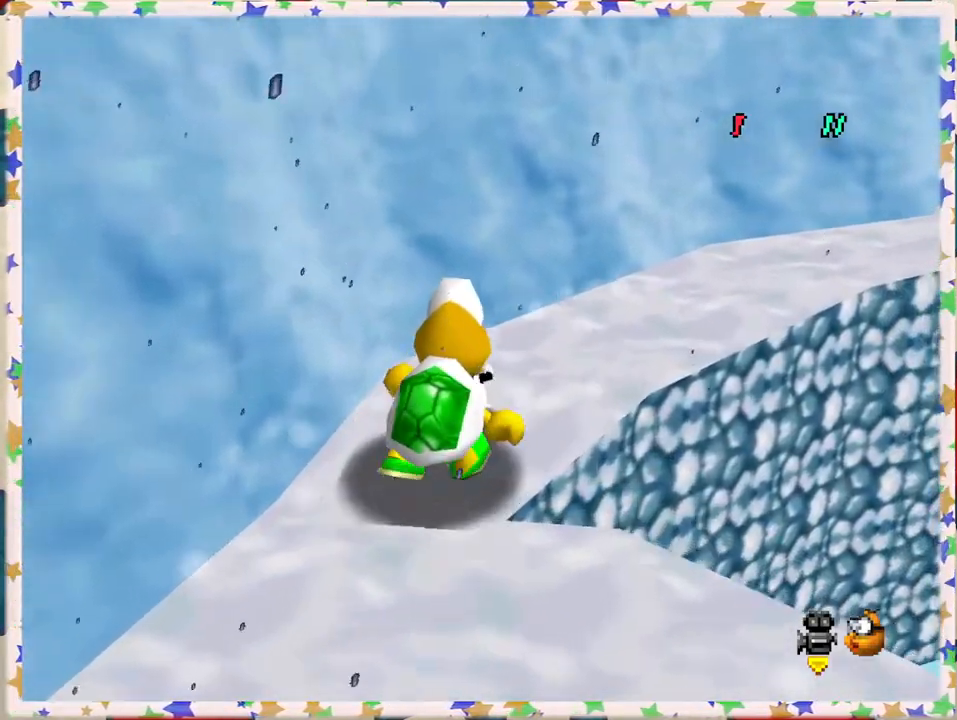
{"buttons": [], "left_stick": "up-right", "events": [[167, "left_stick", "up-right"]]}
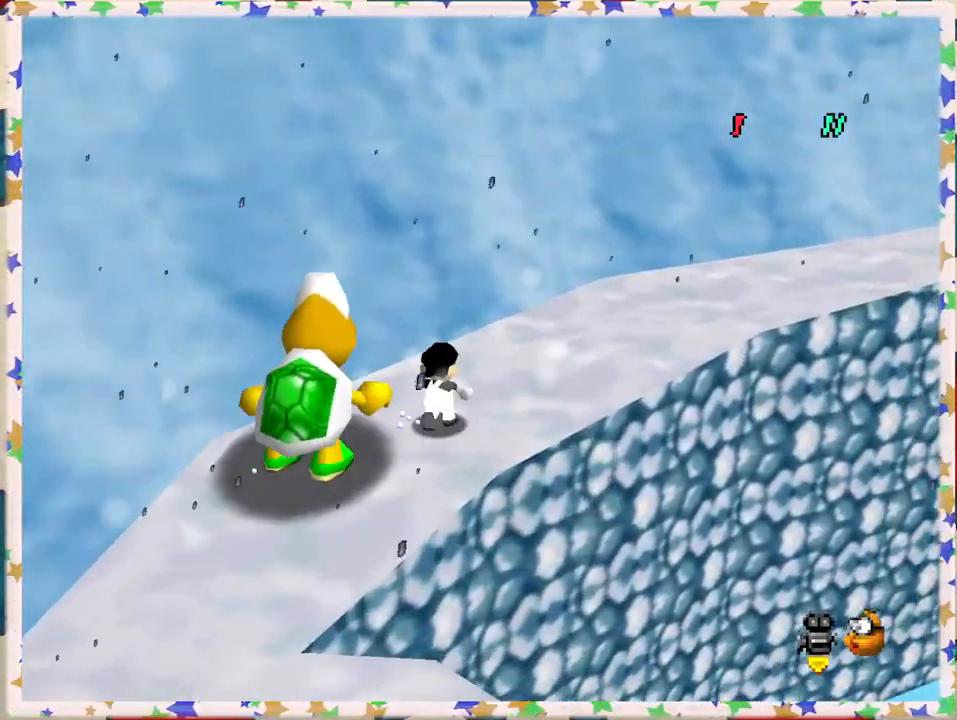
{"buttons": [], "left_stick": "up-right", "events": []}
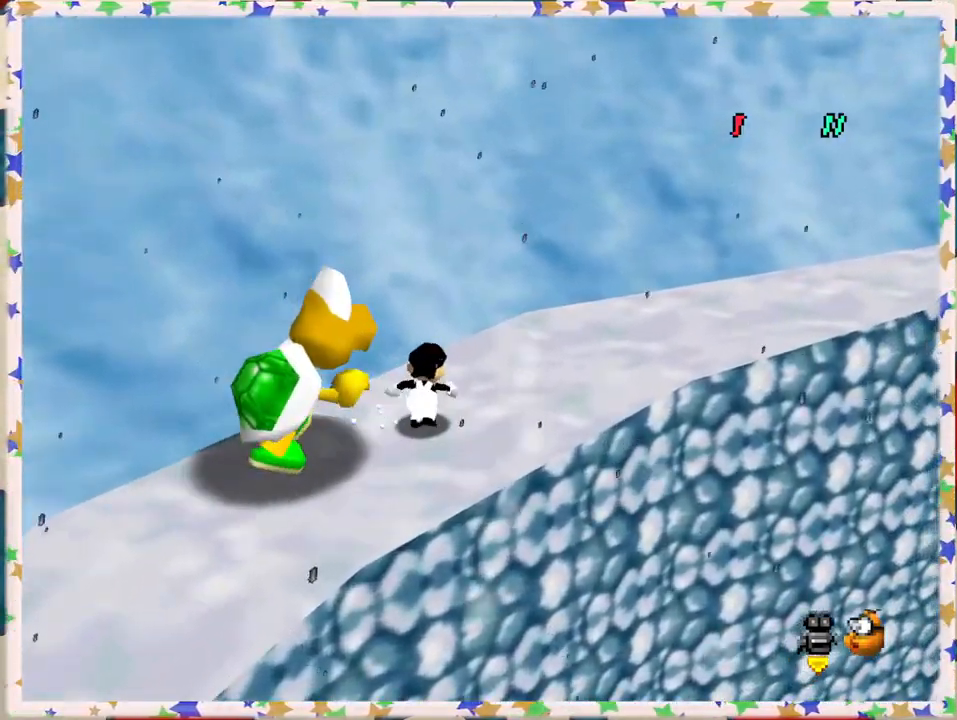
{"buttons": [], "left_stick": "up-right", "events": []}
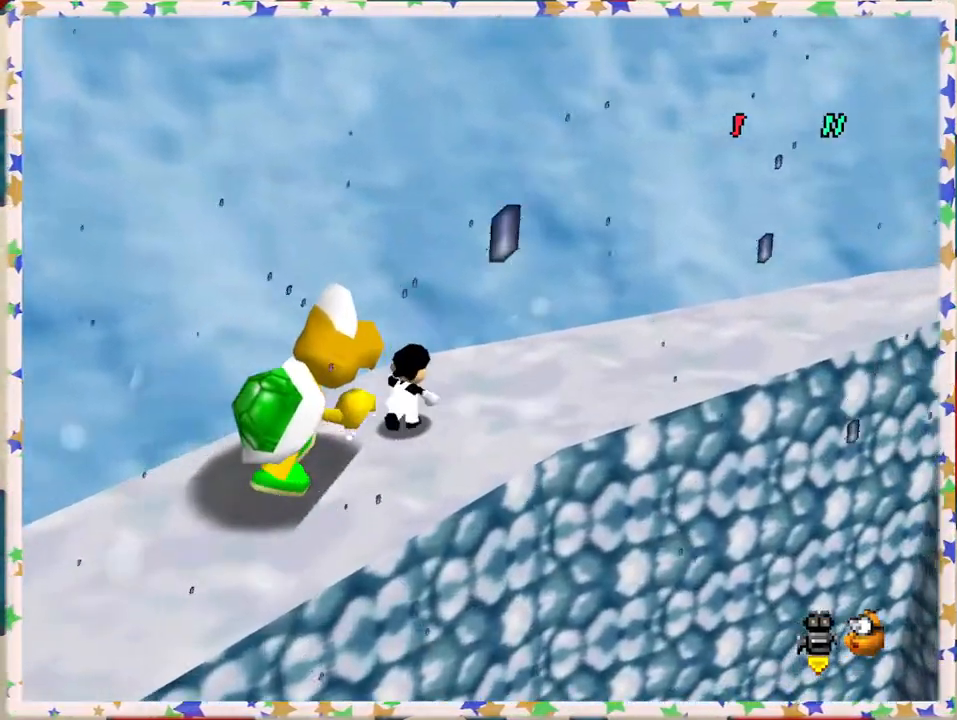
{"buttons": [], "left_stick": "up-right", "events": []}
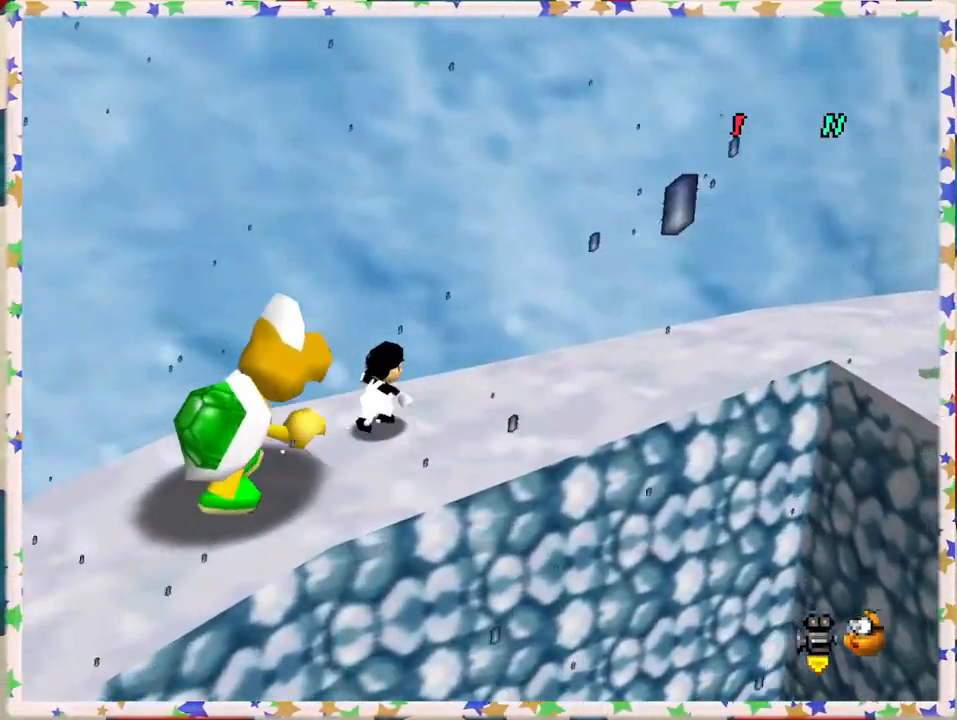
{"buttons": [], "left_stick": "up-right", "events": []}
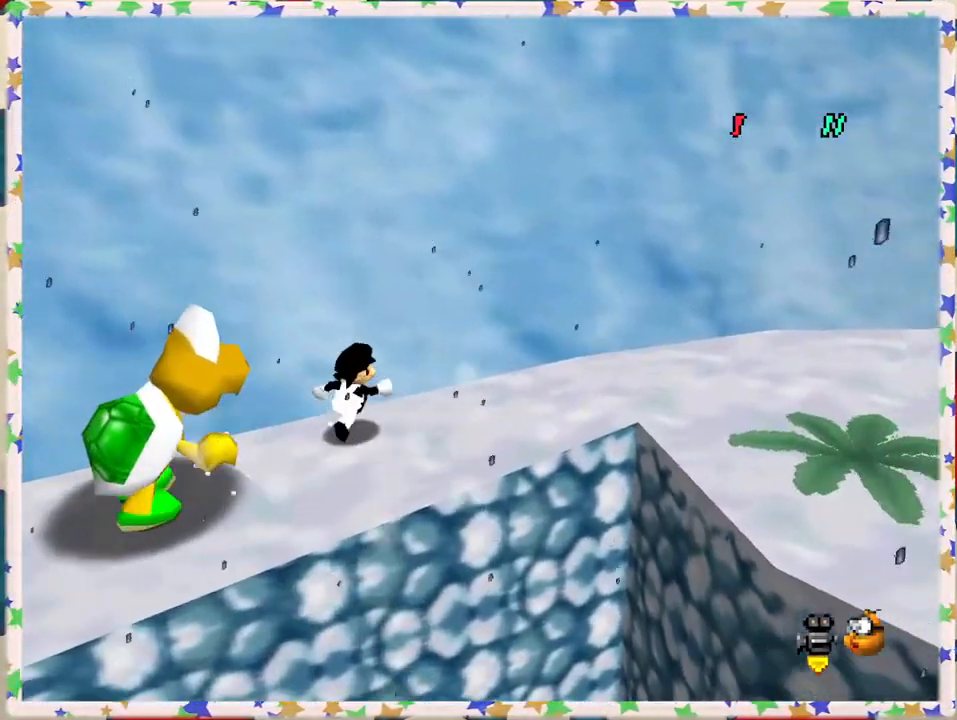
{"buttons": [], "left_stick": "up-right", "events": [[167, "C_LEFT", "down"], [283, "C_LEFT", "up"]]}
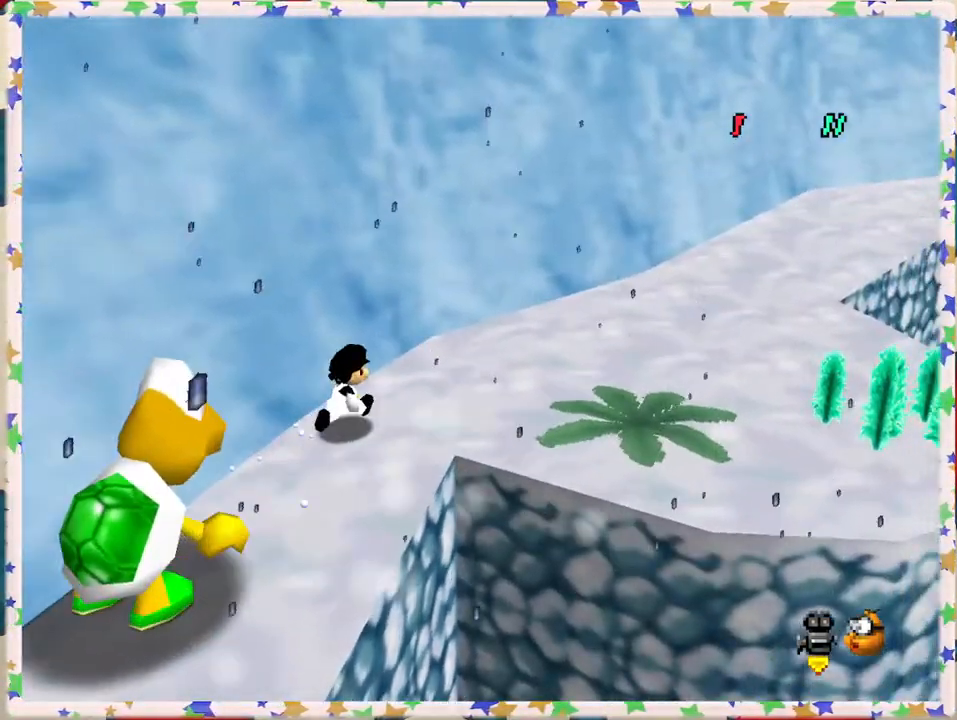
{"buttons": [], "left_stick": "up-right", "events": [[183, "C_LEFT", "down"], [267, "C_LEFT", "up"]]}
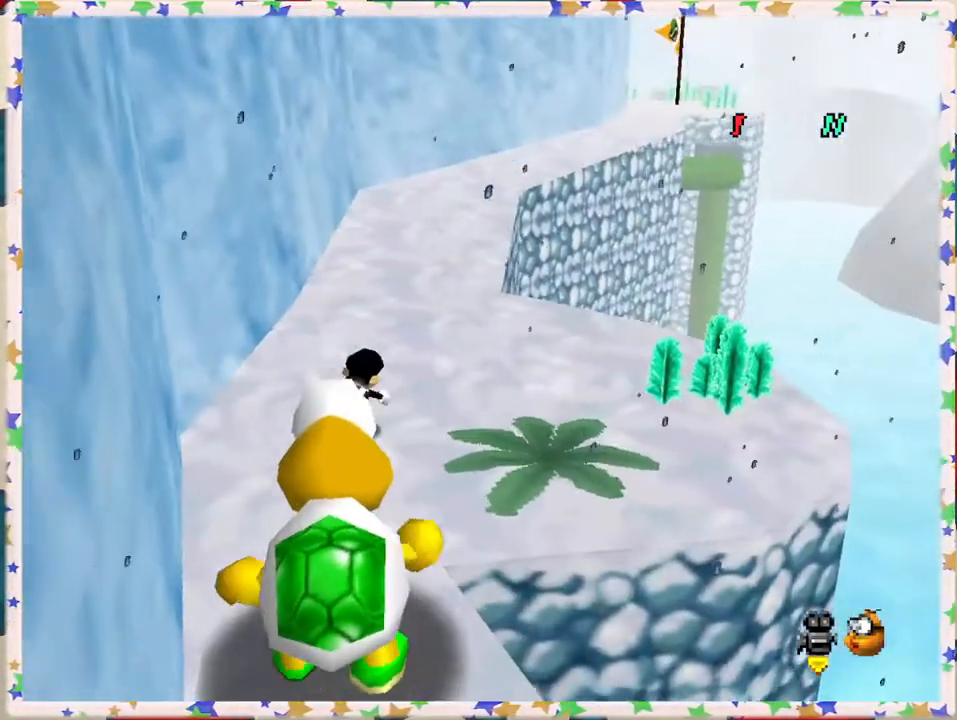
{"buttons": [], "left_stick": "up", "events": [[33, "left_stick", "up"]]}